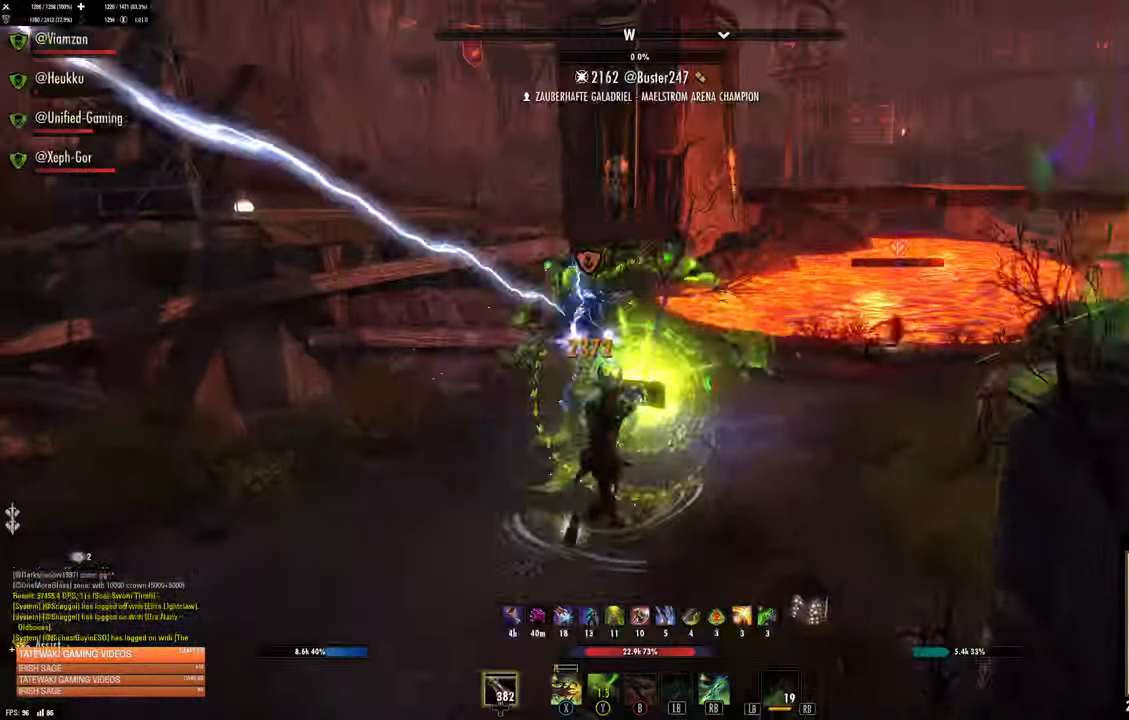
Gameplay with a controller (Xbox layout); each line is a JSON object with the inputs held at the frame after it (dt_ms = milliseconds from this image to that frame). "events" lists button and stick changes between this image and that frame as [ms after this image, input, new state], when the widget could be followed in between.
{"dt_ms": 500, "buttons": [], "left_stick": "up-right", "right_stick": "center", "events": [[50, "L2", "down"], [133, "right_stick", "center"], [166, "L2", "up"], [316, "DPAD_LEFT", "down"], [400, "DPAD_LEFT", "up"], [400, "left_stick", "up-right"], [416, "L1", "down"], [500, "L1", "up"]]}
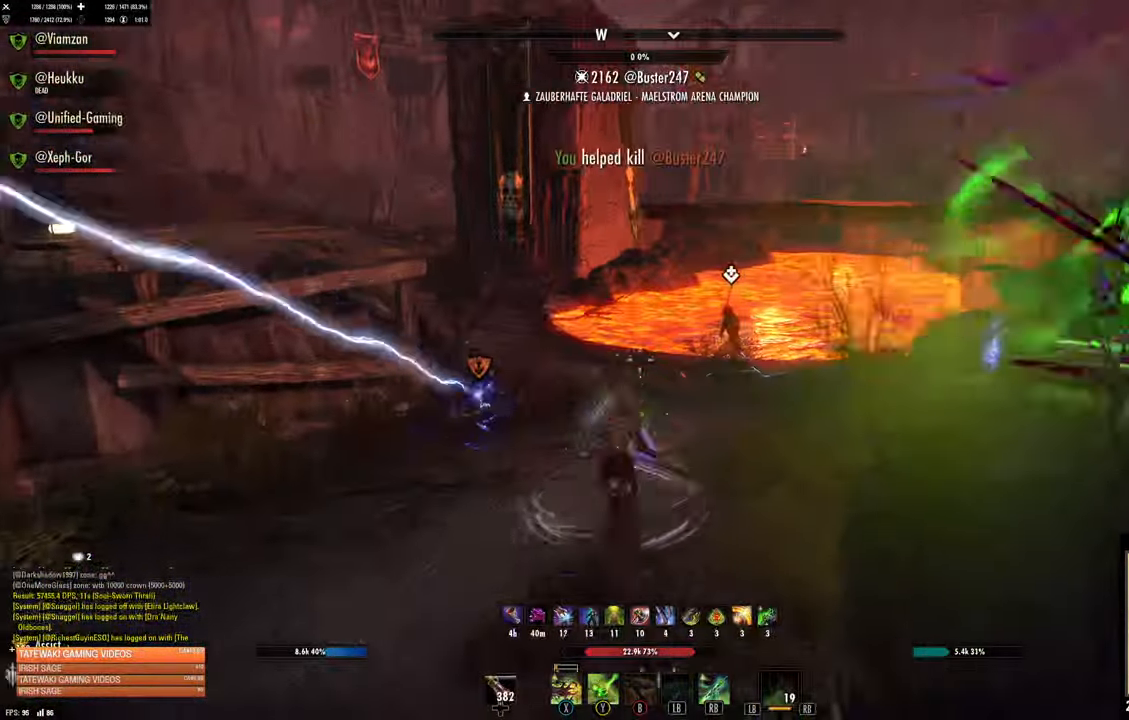
{"dt_ms": 500, "buttons": [], "left_stick": "up", "right_stick": "left", "events": [[16, "right_stick", "right"], [116, "L2", "down"], [300, "right_stick", "center"], [383, "left_stick", "up"], [383, "right_stick", "left"], [400, "L2", "up"]]}
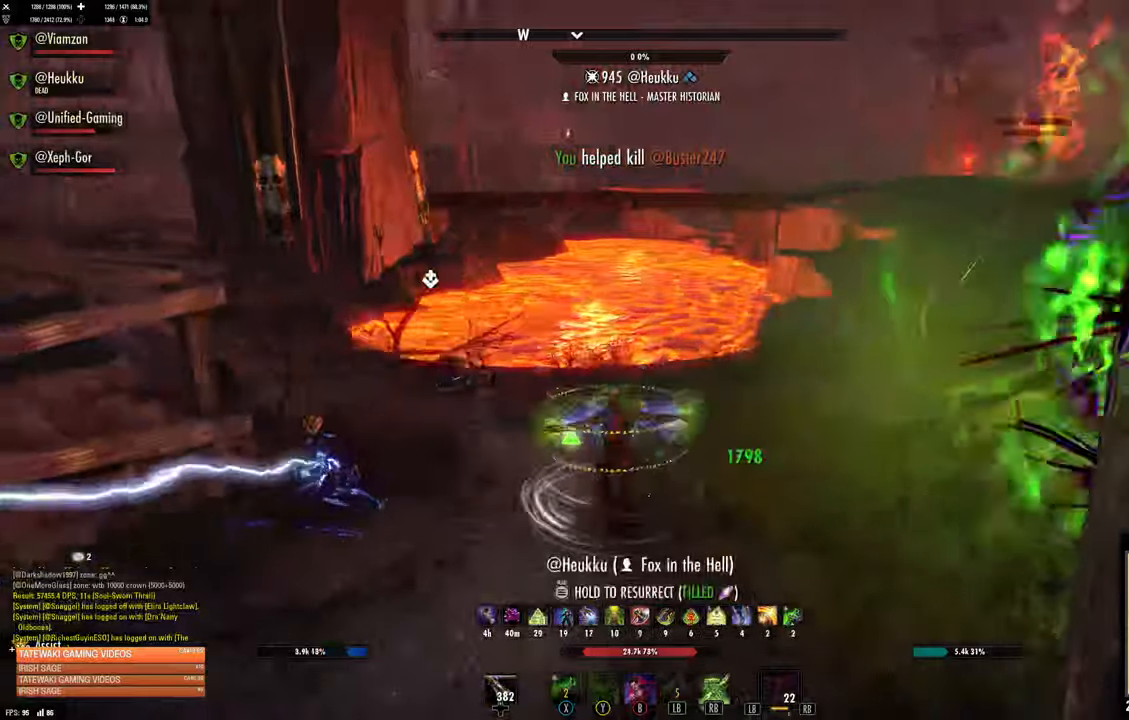
{"dt_ms": 1000, "buttons": [], "left_stick": "right", "right_stick": "center"}
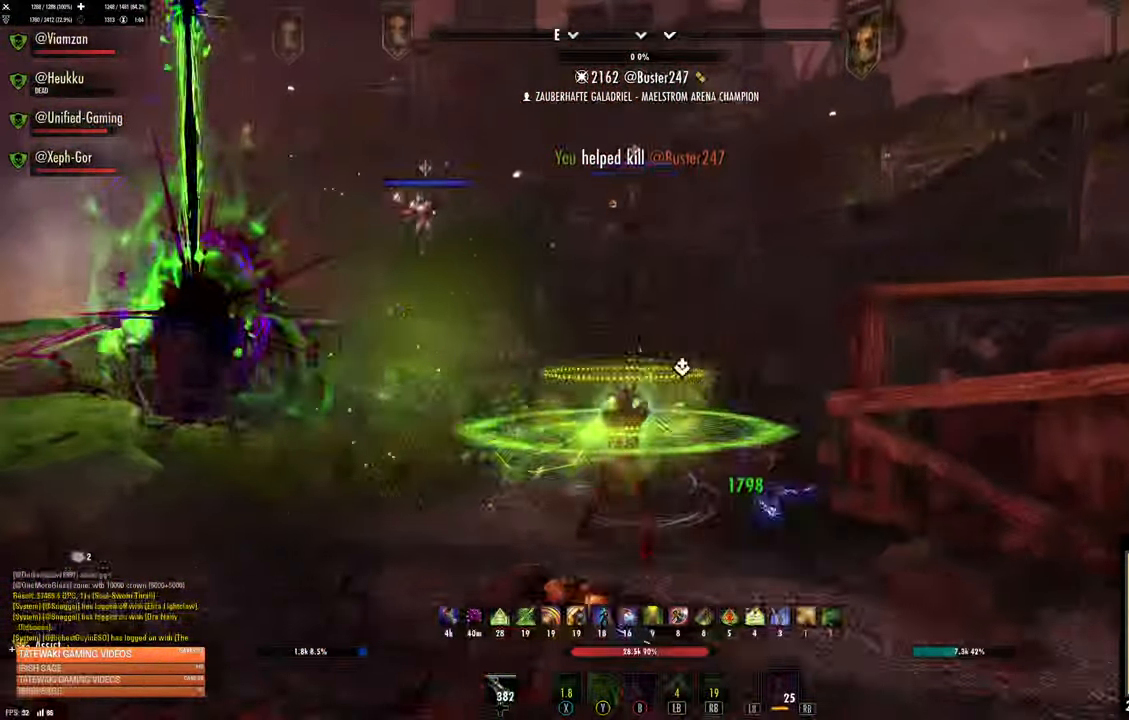
{"dt_ms": 500, "buttons": [], "left_stick": "up-left", "right_stick": "center", "events": [[67, "right_stick", "left"], [117, "left_stick", "down"], [250, "left_stick", "up-left"], [433, "right_stick", "center"]]}
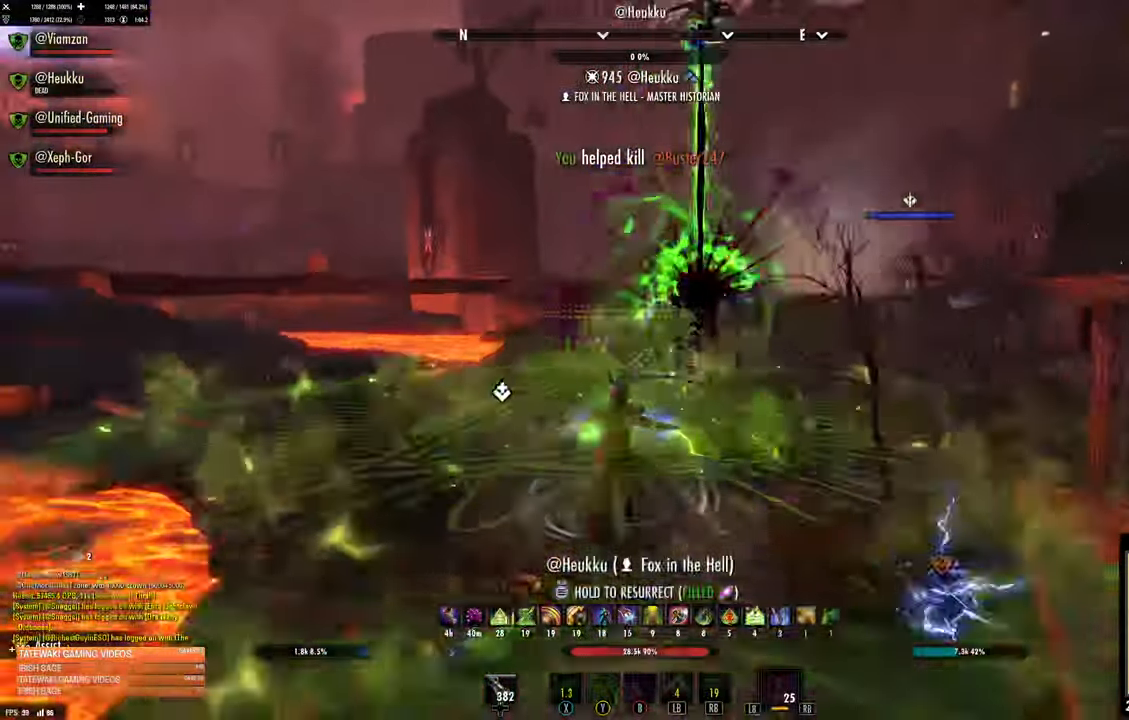
{"dt_ms": 500, "buttons": [], "left_stick": "up-left", "right_stick": "center", "events": [[133, "right_stick", "left"], [383, "right_stick", "center"]]}
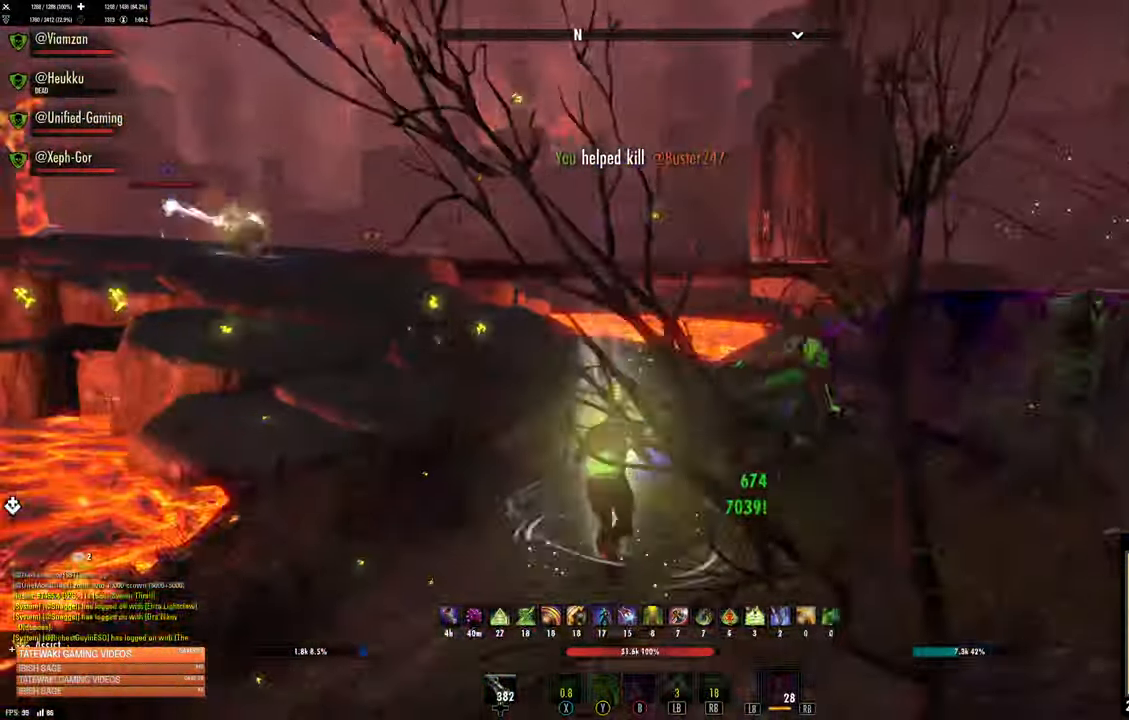
{"dt_ms": 500, "buttons": [], "left_stick": "up", "right_stick": "center"}
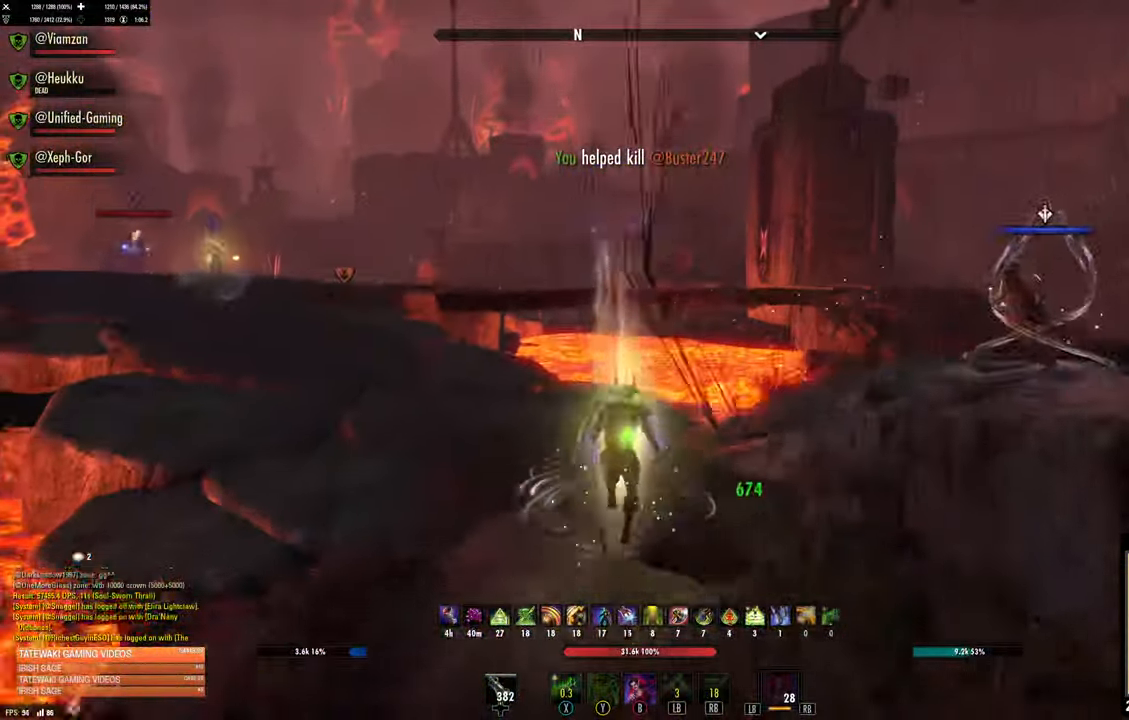
{"dt_ms": 500, "buttons": ["L2"], "left_stick": "up-right", "right_stick": "center", "events": [[133, "right_stick", "left"], [217, "R1", "down"], [217, "left_stick", "up-right"], [333, "R1", "up"], [333, "right_stick", "center"], [467, "L2", "down"]]}
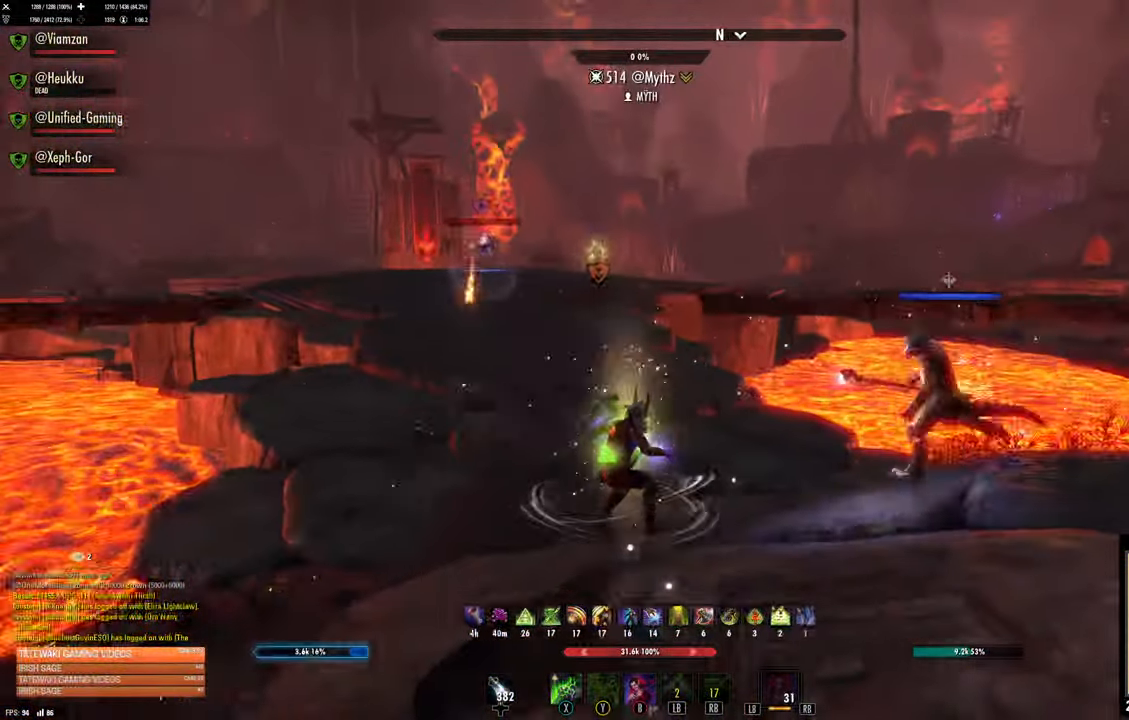
{"dt_ms": 500, "buttons": ["DPAD_UP"], "left_stick": "up-right", "right_stick": "center", "events": [[33, "right_stick", "down-left"], [167, "L2", "up"], [317, "right_stick", "center"], [467, "DPAD_UP", "down"]]}
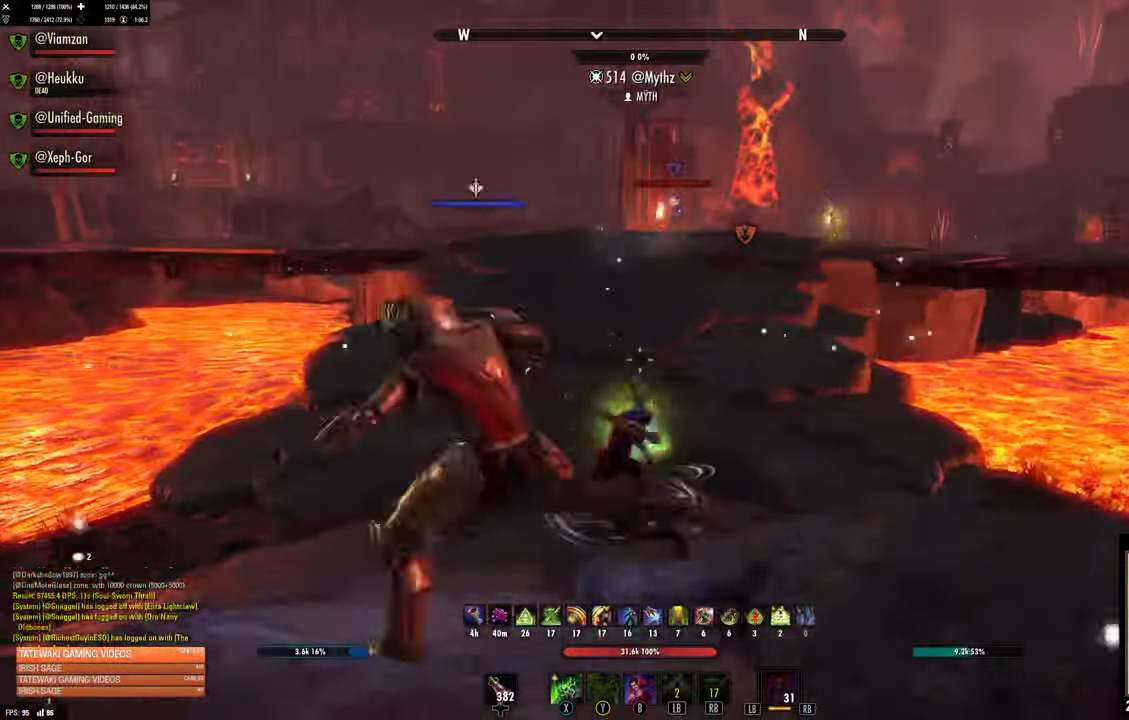
{"dt_ms": 500, "buttons": [], "left_stick": "up", "right_stick": "center", "events": [[83, "DPAD_UP", "up"], [100, "left_stick", "up"], [333, "DPAD_LEFT", "down"], [433, "DPAD_LEFT", "up"]]}
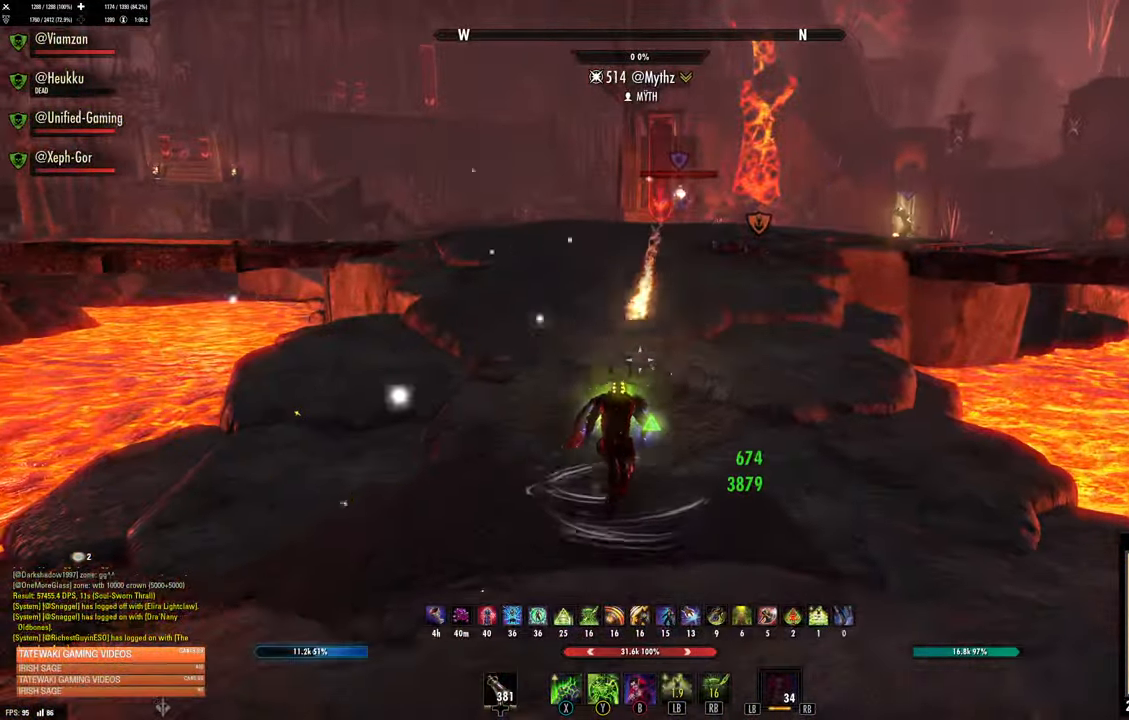
{"dt_ms": 500, "buttons": [], "left_stick": "up", "right_stick": "center", "events": [[217, "L3", "down"], [367, "L3", "up"]]}
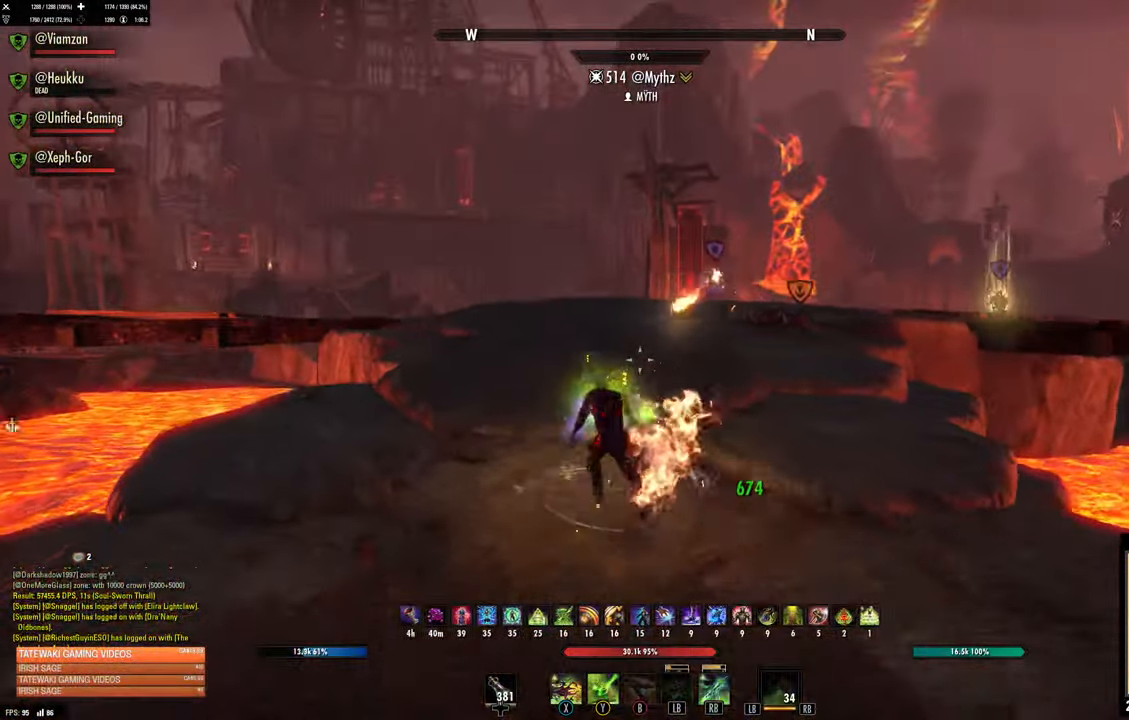
{"dt_ms": 500, "buttons": [], "left_stick": "up", "right_stick": "center", "events": [[100, "DPAD_LEFT", "down"], [150, "DPAD_LEFT", "up"], [317, "B", "down"], [384, "B", "up"]]}
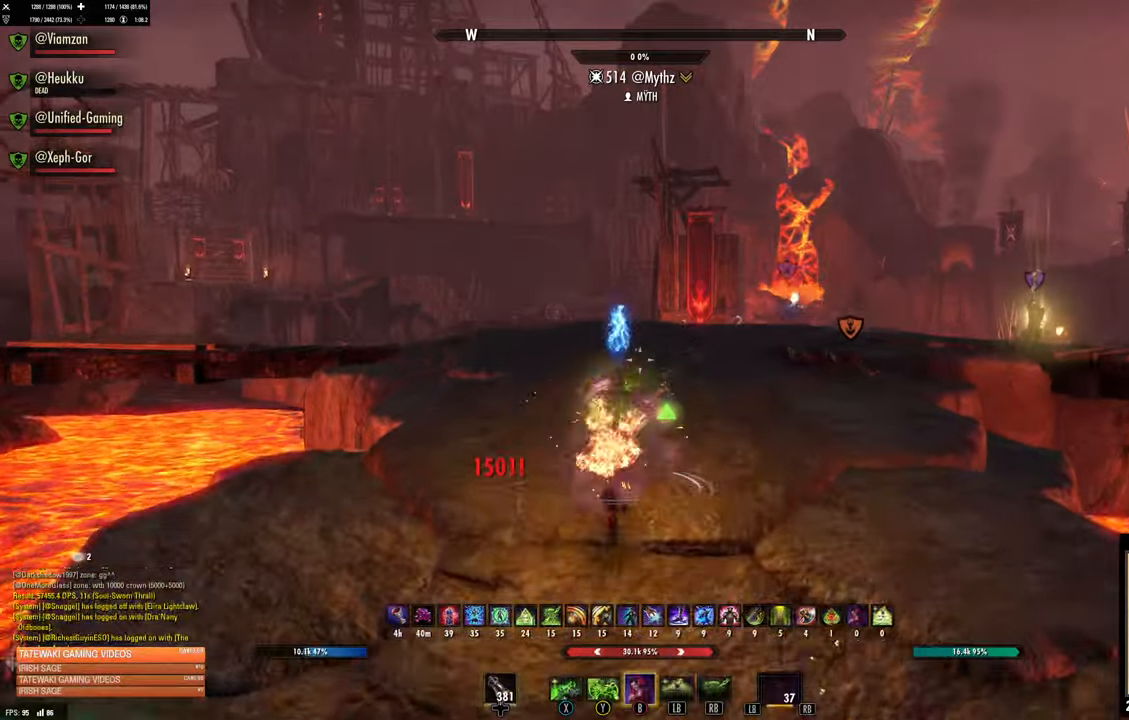
{"dt_ms": 500, "buttons": [], "left_stick": "up", "right_stick": "down-right", "events": [[350, "right_stick", "down-right"]]}
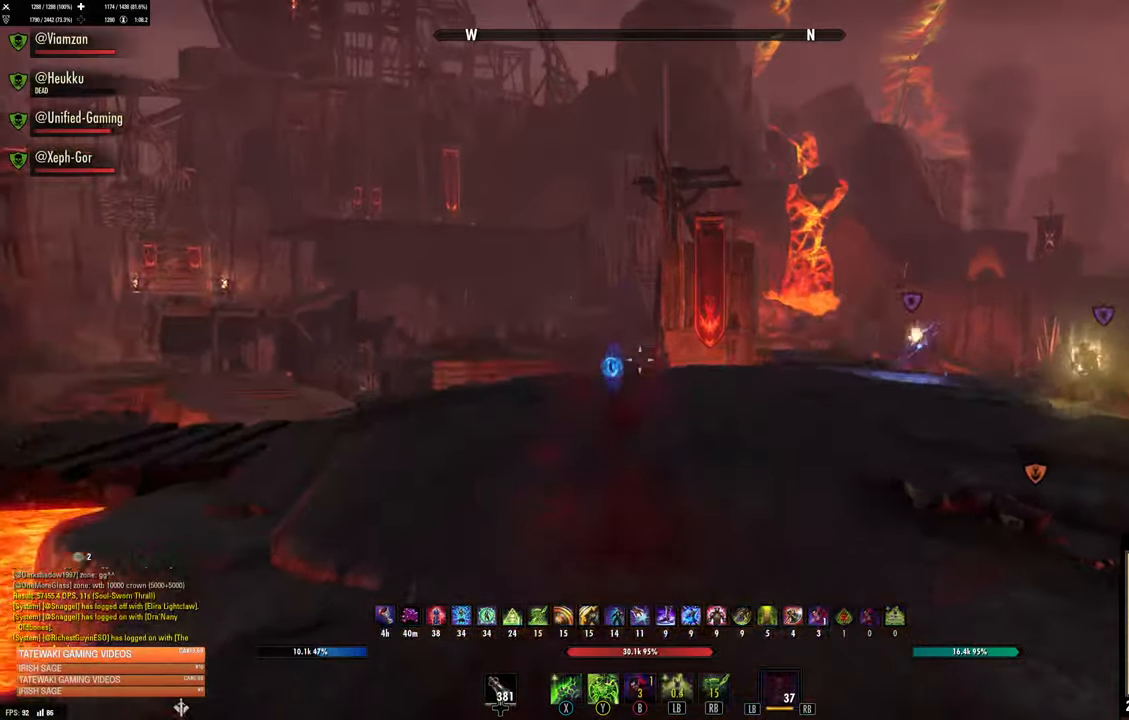
{"dt_ms": 500, "buttons": [], "left_stick": "up", "right_stick": "center", "events": [[250, "right_stick", "center"], [317, "L3", "down"], [417, "L3", "up"]]}
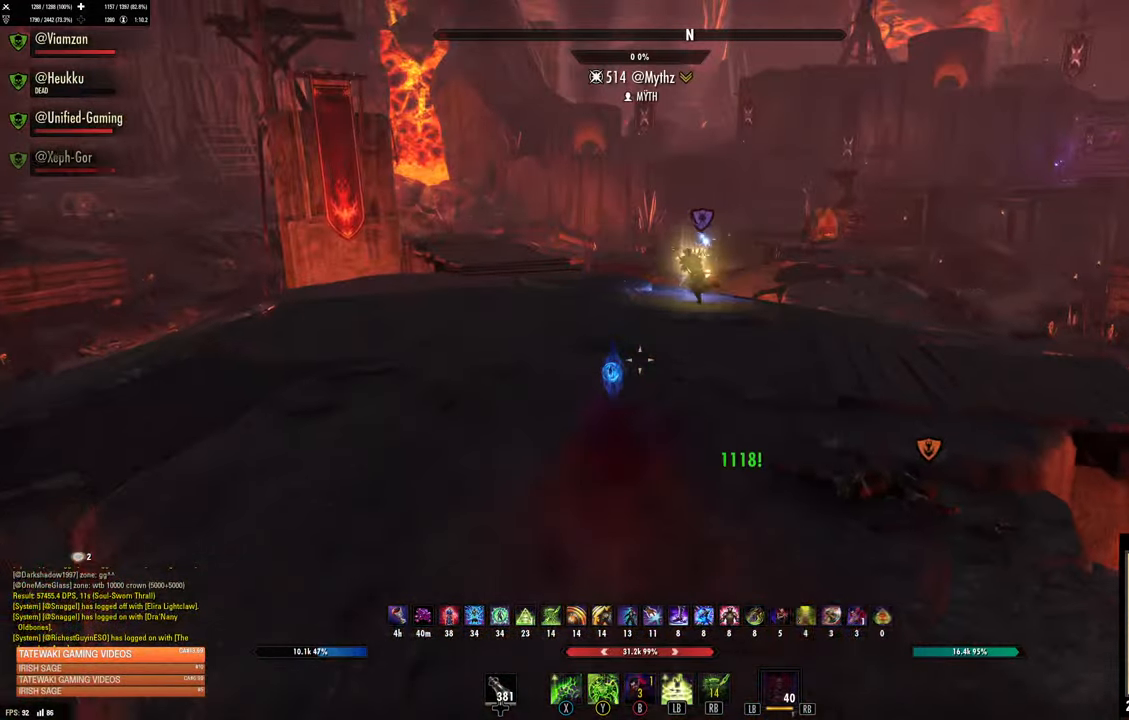
{"dt_ms": 500, "buttons": [], "left_stick": "up-left", "right_stick": "center", "events": [[217, "left_stick", "up-right"], [267, "right_stick", "right"], [450, "left_stick", "up-left"], [467, "right_stick", "center"]]}
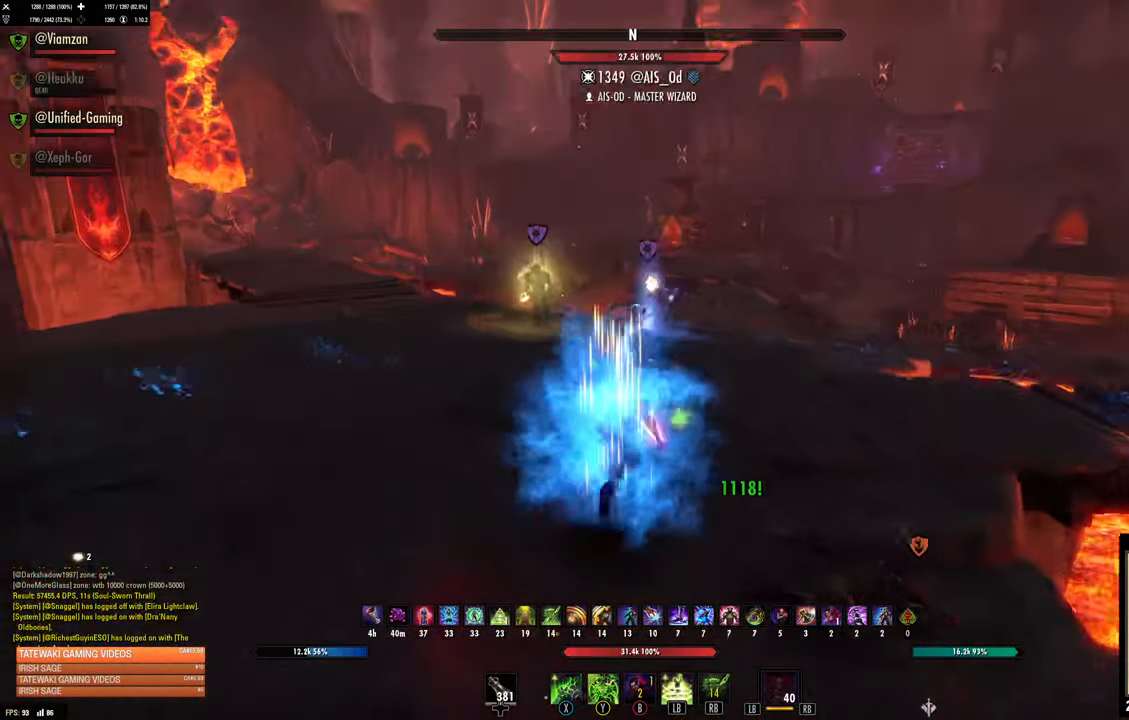
{"dt_ms": 500, "buttons": [], "left_stick": "up", "right_stick": "center", "events": [[84, "right_stick", "left"], [150, "left_stick", "up"], [184, "right_stick", "center"], [267, "B", "down"], [334, "B", "up"]]}
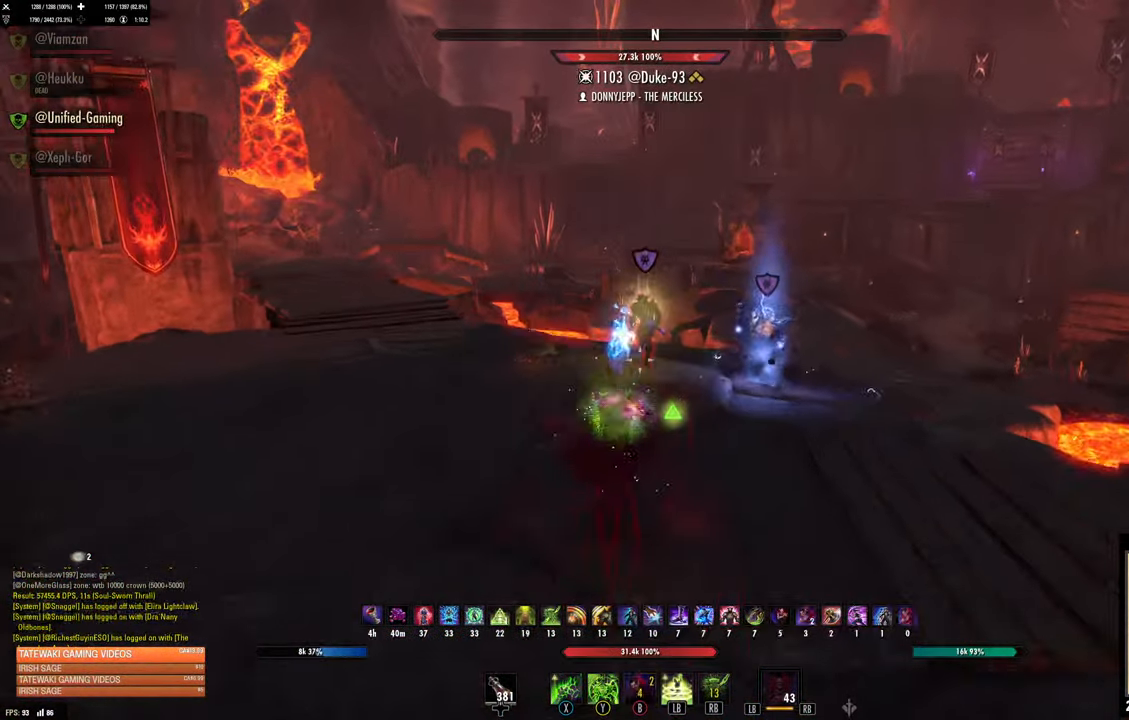
{"dt_ms": 500, "buttons": [], "left_stick": "up", "right_stick": "center", "events": [[184, "right_stick", "down-right"], [467, "right_stick", "center"]]}
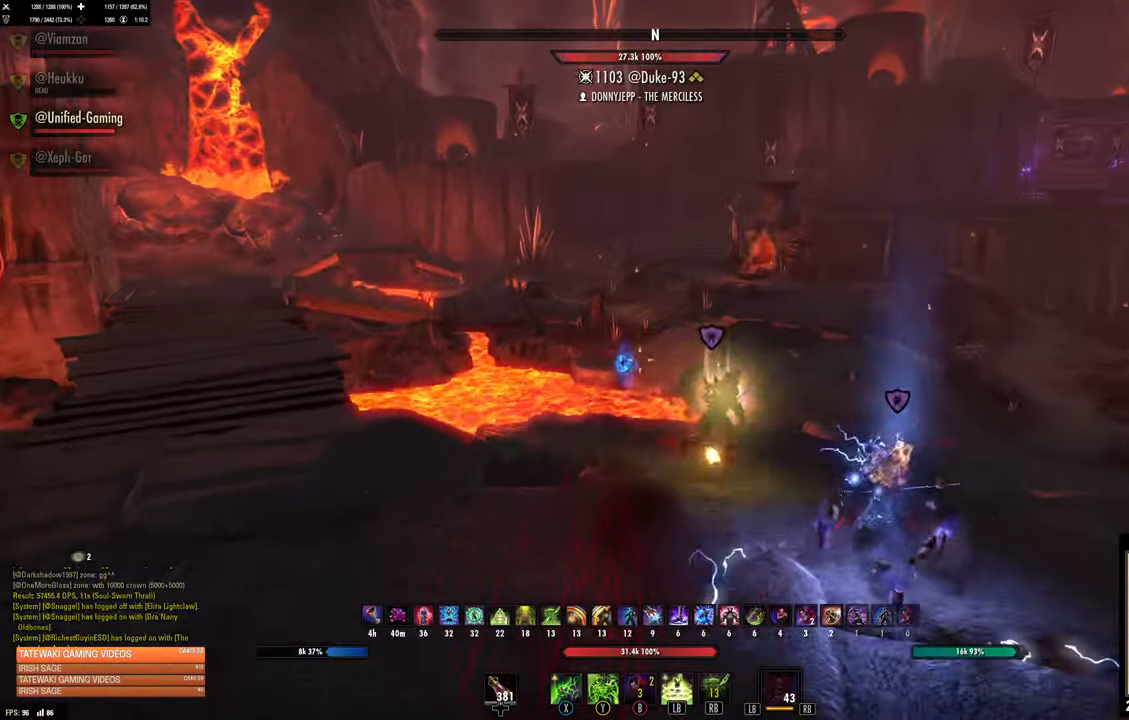
{"dt_ms": 500, "buttons": ["R2"], "left_stick": "down-right", "right_stick": "right", "events": [[67, "DPAD_LEFT", "down"], [67, "left_stick", "up-right"], [117, "DPAD_LEFT", "up"], [250, "right_stick", "right"], [417, "R2", "down"], [450, "left_stick", "down-right"]]}
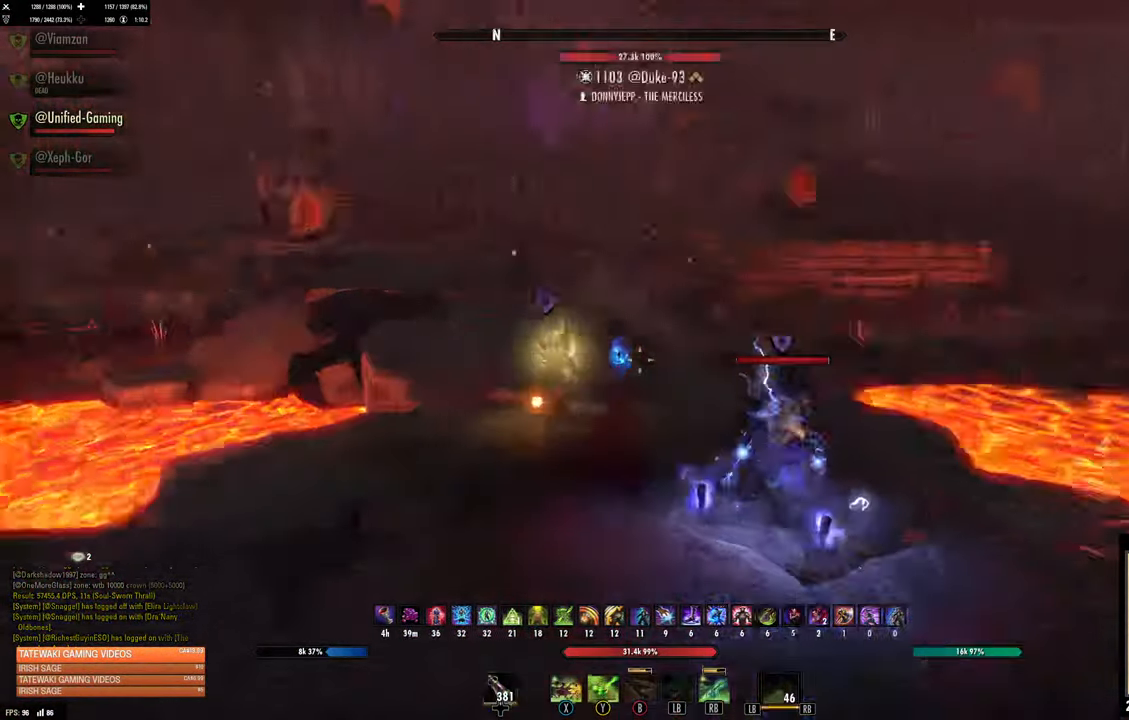
{"dt_ms": 500, "buttons": [], "left_stick": "down", "right_stick": "center", "events": [[117, "R2", "up"], [150, "right_stick", "center"], [234, "B", "down"], [234, "left_stick", "up-right"], [300, "B", "up"], [350, "B", "down"], [434, "B", "up"], [484, "left_stick", "down"]]}
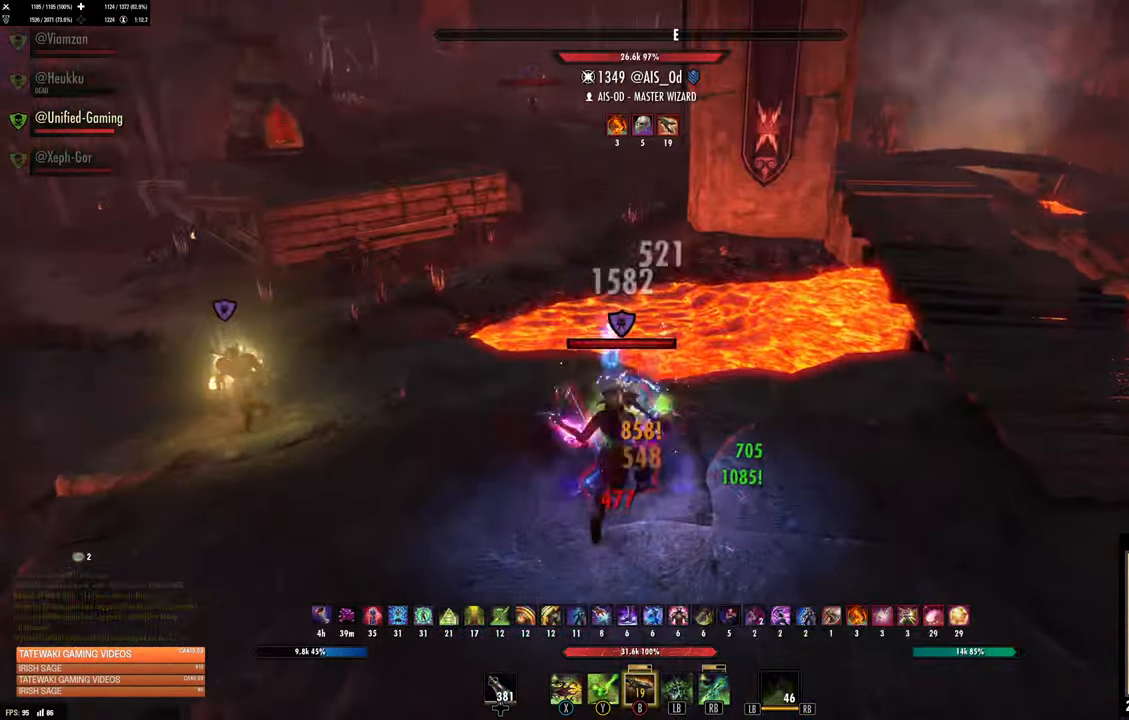
{"dt_ms": 500, "buttons": [], "left_stick": "down", "right_stick": "center", "events": [[184, "R2", "down"], [284, "R2", "up"], [284, "right_stick", "left"], [367, "R2", "down"], [434, "R2", "up"], [500, "right_stick", "center"]]}
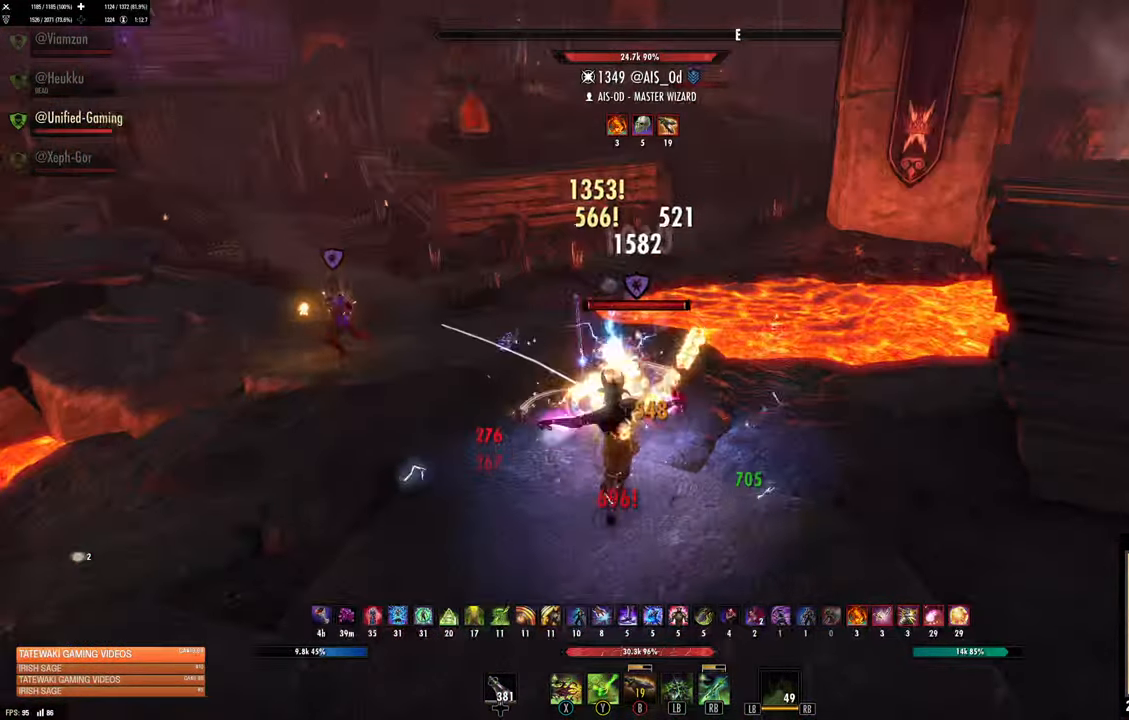
{"dt_ms": 500, "buttons": [], "left_stick": "down", "right_stick": "center", "events": [[17, "R2", "down"], [150, "R2", "up"], [234, "X", "down"], [317, "X", "up"], [384, "X", "down"], [467, "X", "up"]]}
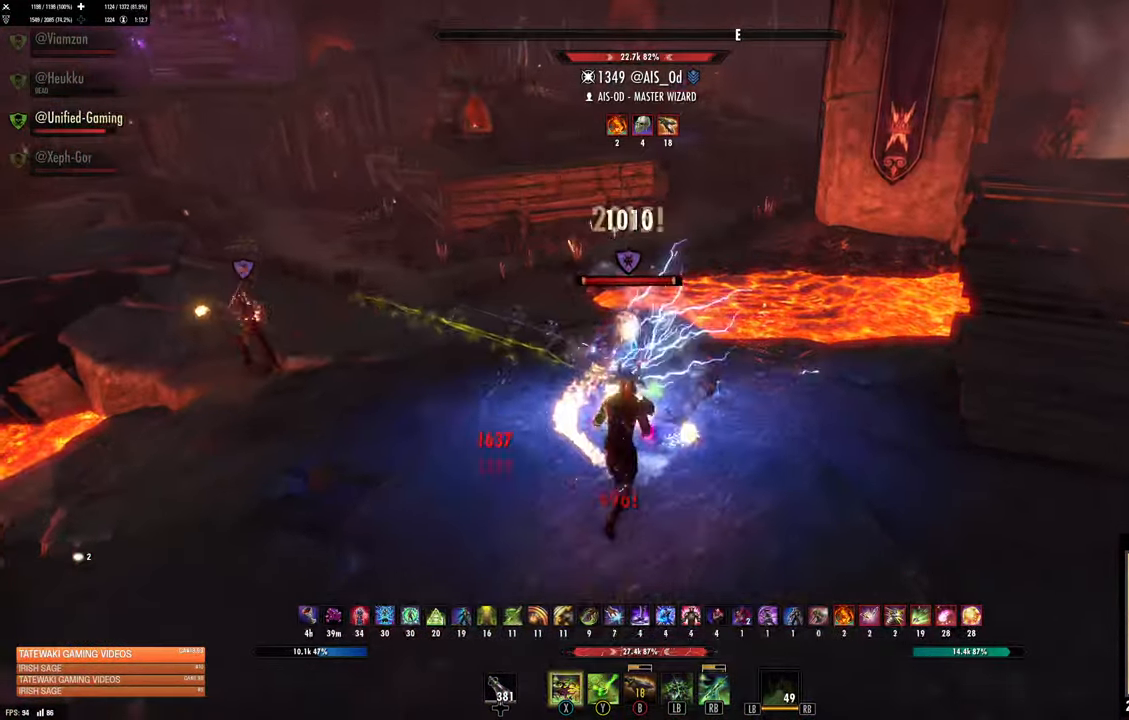
{"dt_ms": 500, "buttons": ["L2", "R2"], "left_stick": "right", "right_stick": "center", "events": [[84, "left_stick", "up-right"], [100, "right_stick", "up-left"], [317, "right_stick", "center"], [334, "left_stick", "right"], [384, "L2", "down"], [433, "R2", "down"]]}